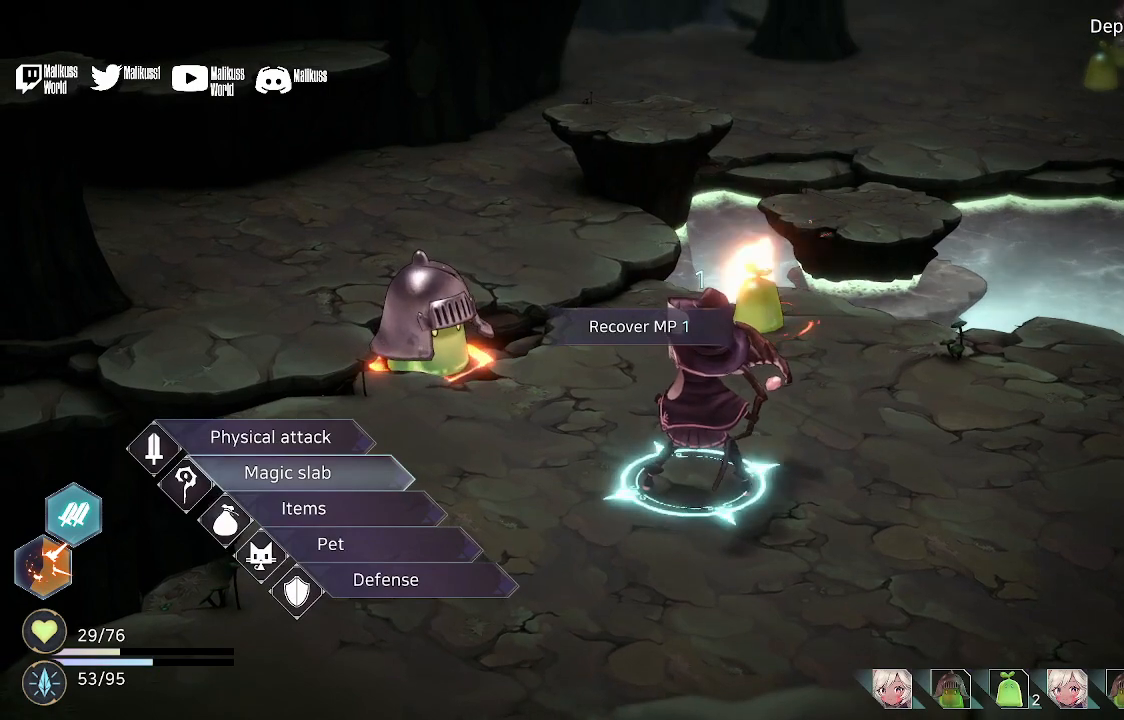
Gameplay with a controller (Xbox layout); each line is a JSON object with the inputs held at the frame after it. "events" lists button and stick changes between this image and that frame as [ms after this image, input, new state], when the widget could be followed in between.
{"buttons": [], "left_stick": "center", "right_stick": "center", "events": [[100, "A", "down"], [233, "A", "up"]]}
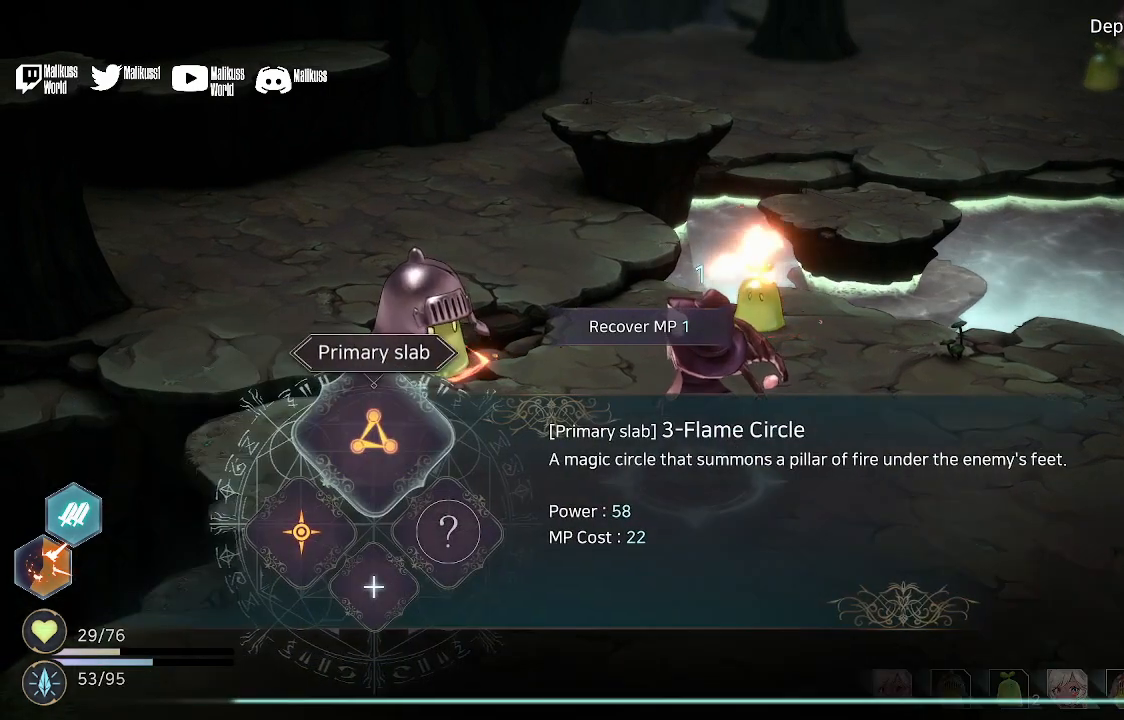
{"buttons": [], "left_stick": "left", "right_stick": "center", "events": [[433, "left_stick", "left"]]}
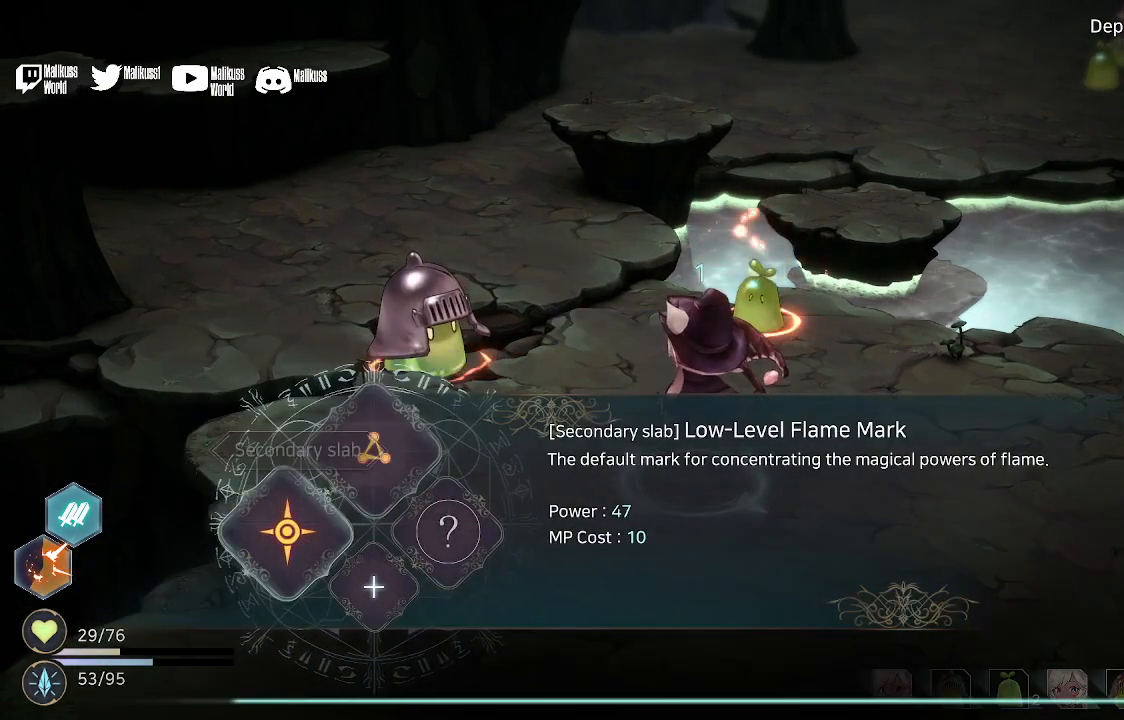
{"buttons": [], "left_stick": "center", "right_stick": "center", "events": [[100, "left_stick", "center"], [167, "A", "down"], [267, "A", "up"]]}
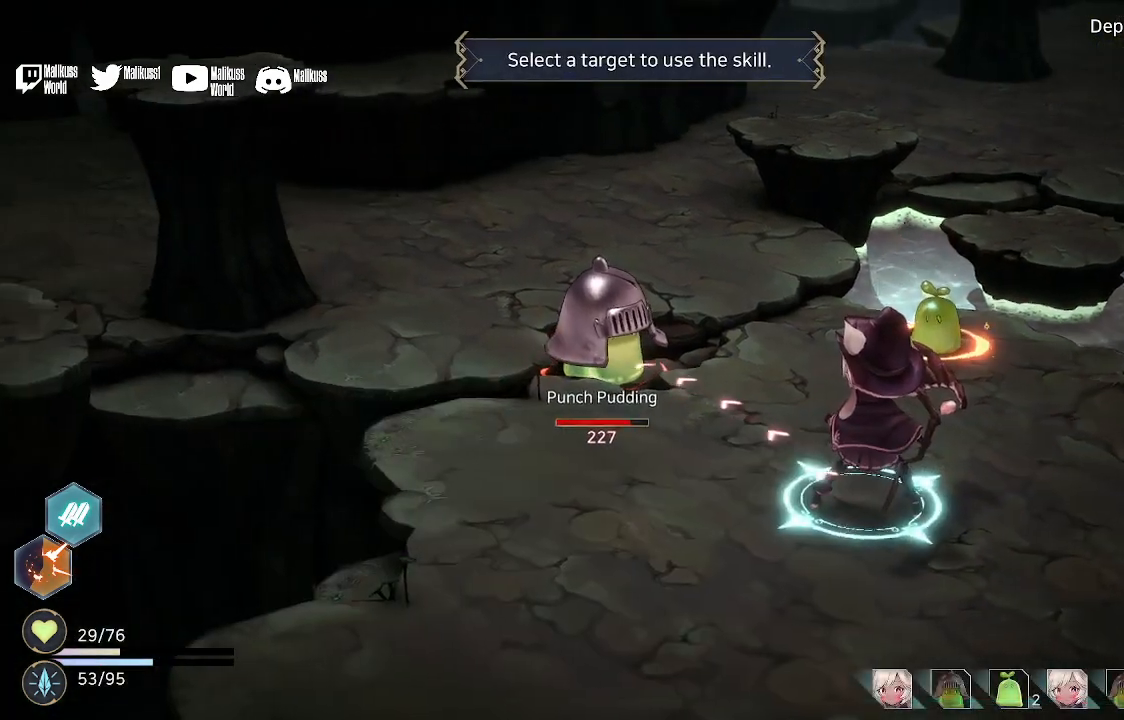
{"buttons": [], "left_stick": "center", "right_stick": "center", "events": []}
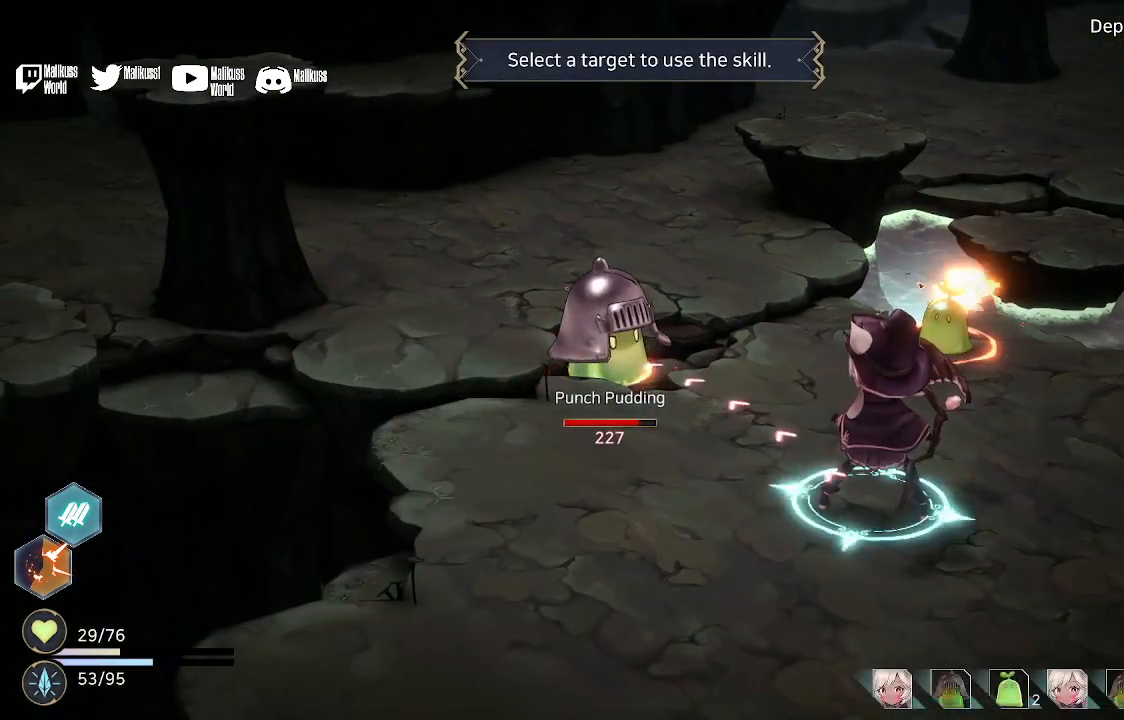
{"buttons": [], "left_stick": "center", "right_stick": "center", "events": []}
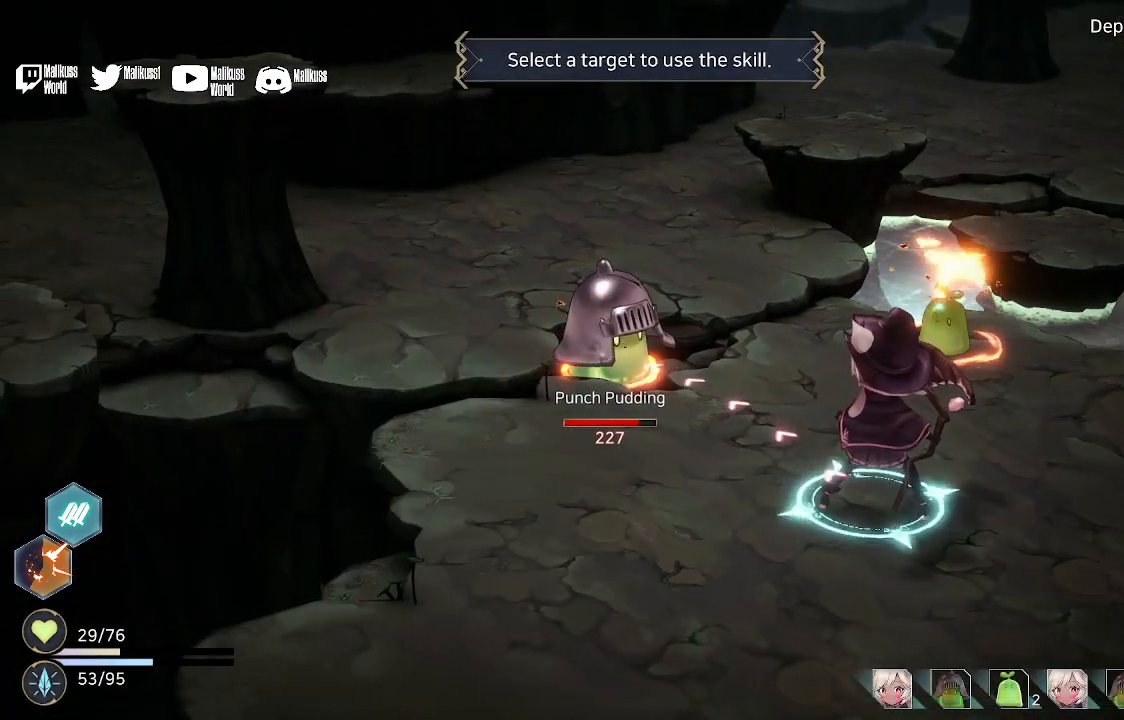
{"buttons": ["A"], "left_stick": "center", "right_stick": "center", "events": [[500, "A", "down"]]}
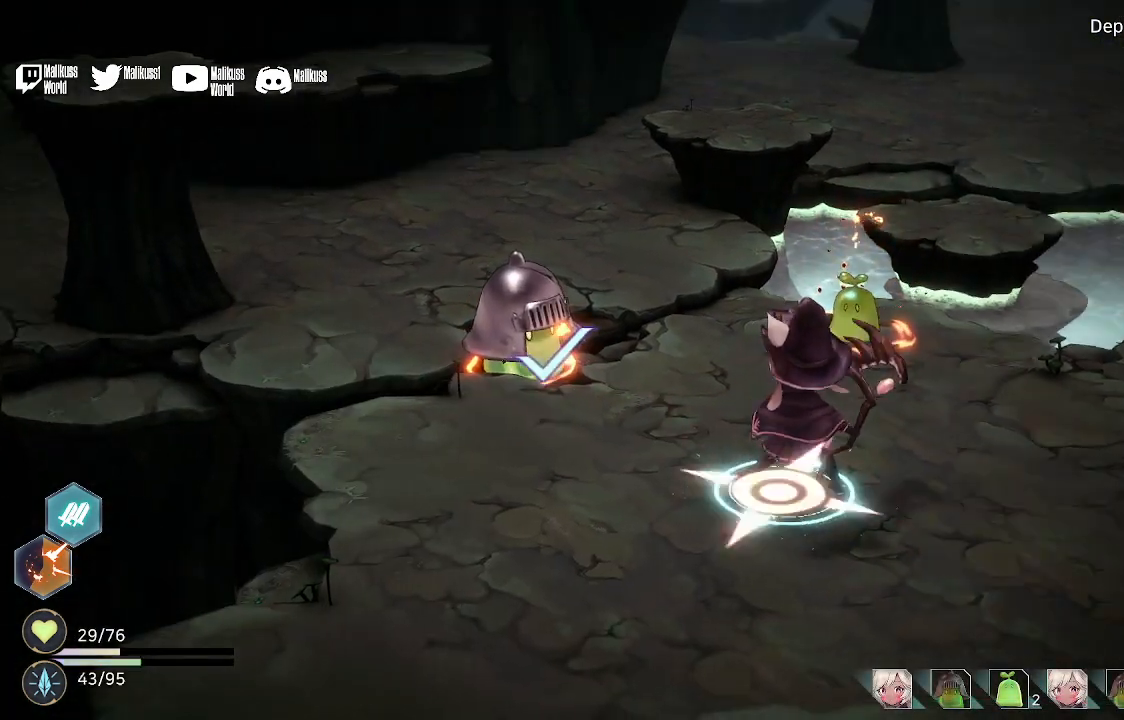
{"buttons": ["A"], "left_stick": "center", "right_stick": "center", "events": [[133, "A", "up"], [333, "A", "down"], [367, "A", "up"], [500, "A", "down"]]}
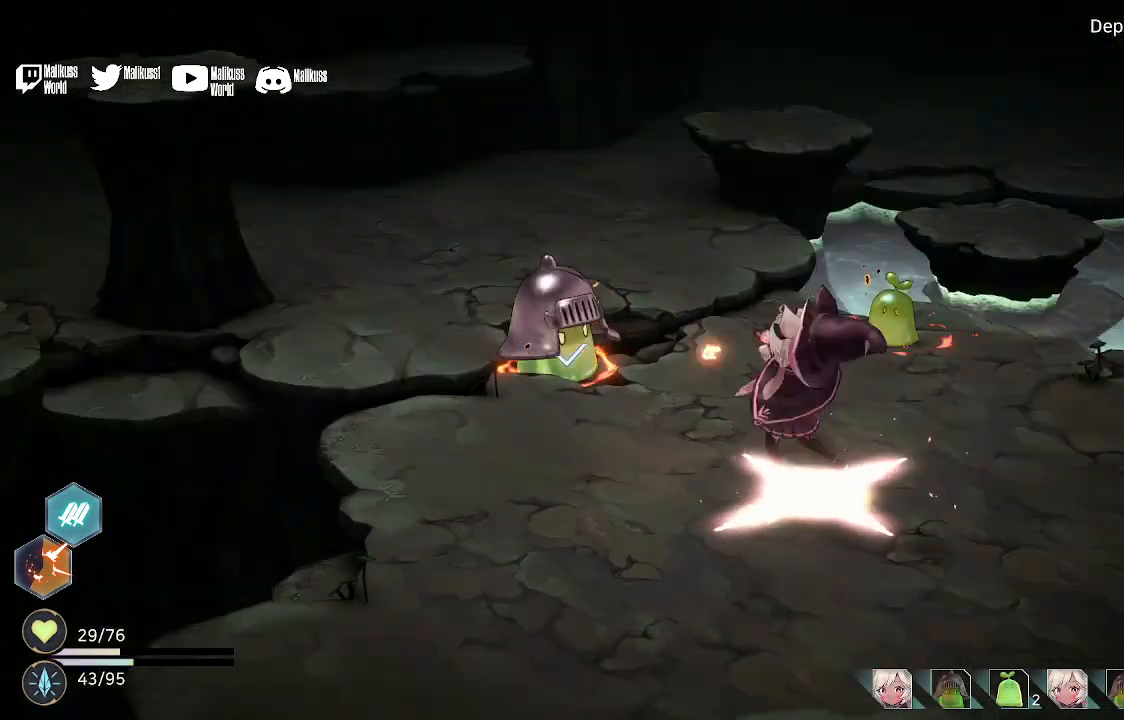
{"buttons": [], "left_stick": "center", "right_stick": "center", "events": [[67, "A", "up"], [167, "A", "down"], [267, "A", "up"], [367, "A", "down"], [467, "A", "up"]]}
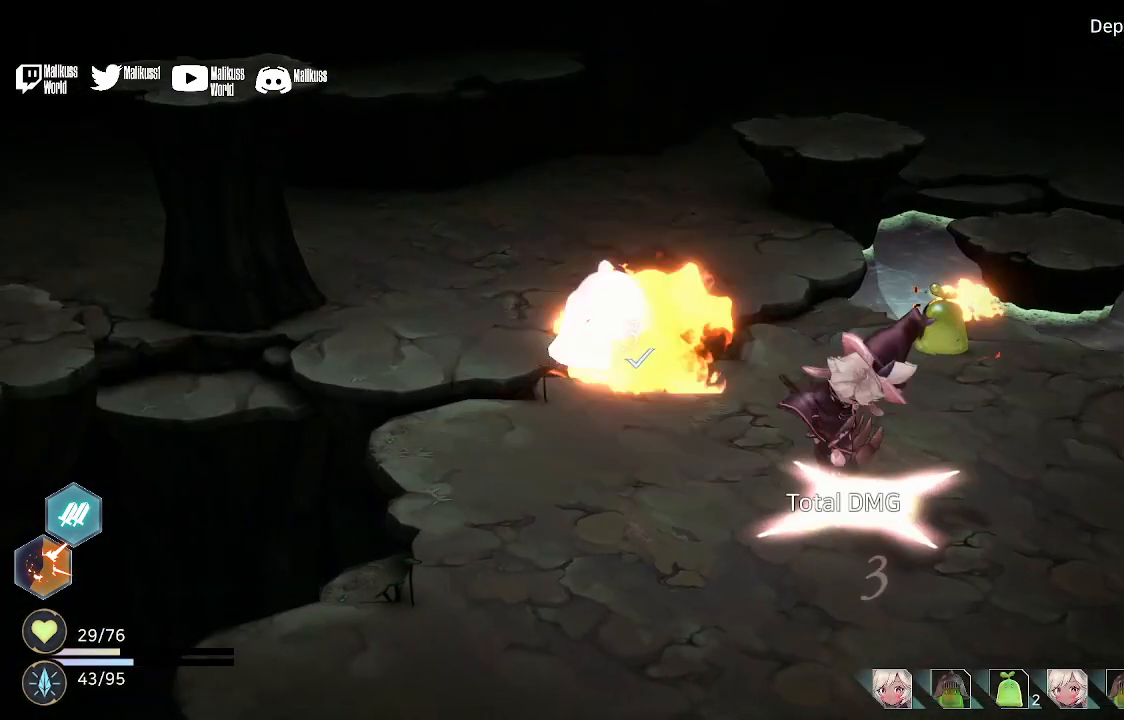
{"buttons": [], "left_stick": "center", "right_stick": "center", "events": [[67, "A", "down"], [233, "A", "up"], [300, "A", "down"], [400, "A", "up"]]}
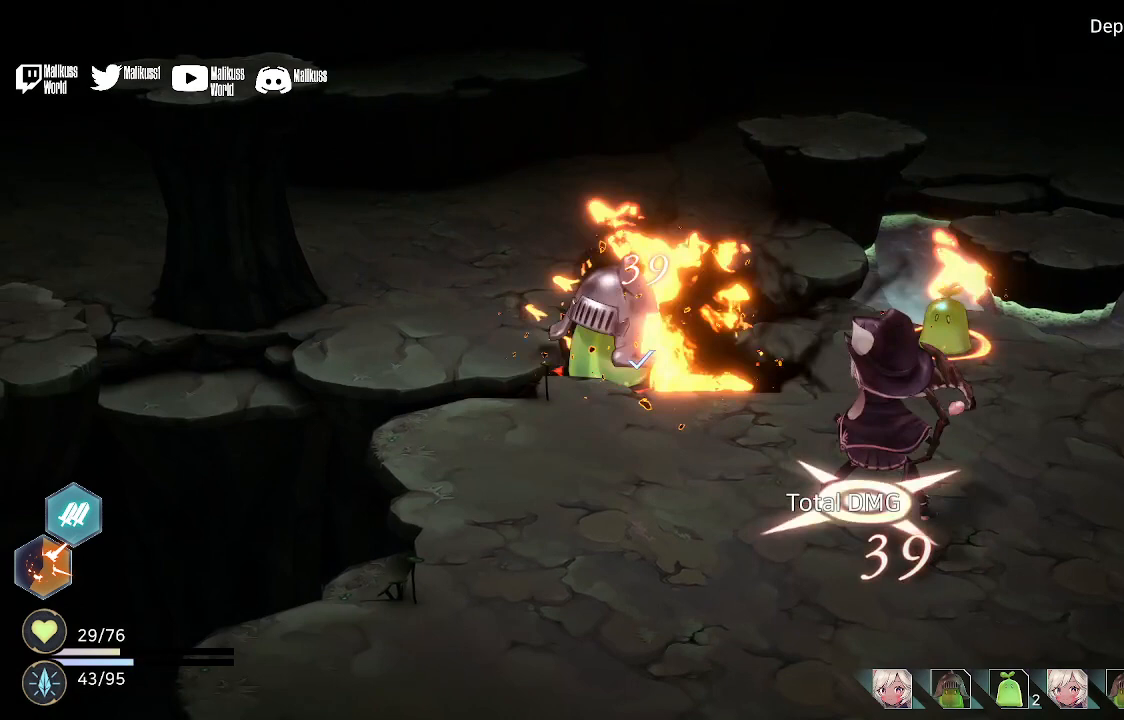
{"buttons": ["A"], "left_stick": "center", "right_stick": "center", "events": [[33, "A", "down"], [133, "A", "up"], [200, "A", "down"], [333, "A", "up"], [500, "A", "down"]]}
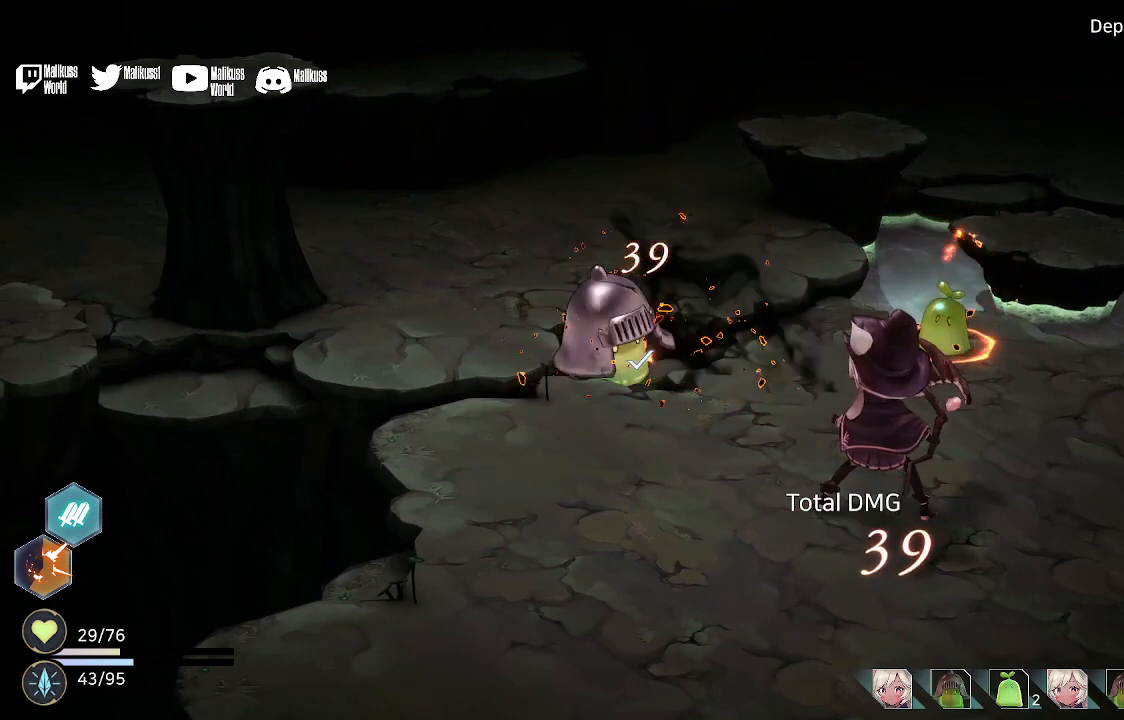
{"buttons": [], "left_stick": "center", "right_stick": "center", "events": [[167, "A", "up"], [300, "A", "down"], [433, "A", "up"]]}
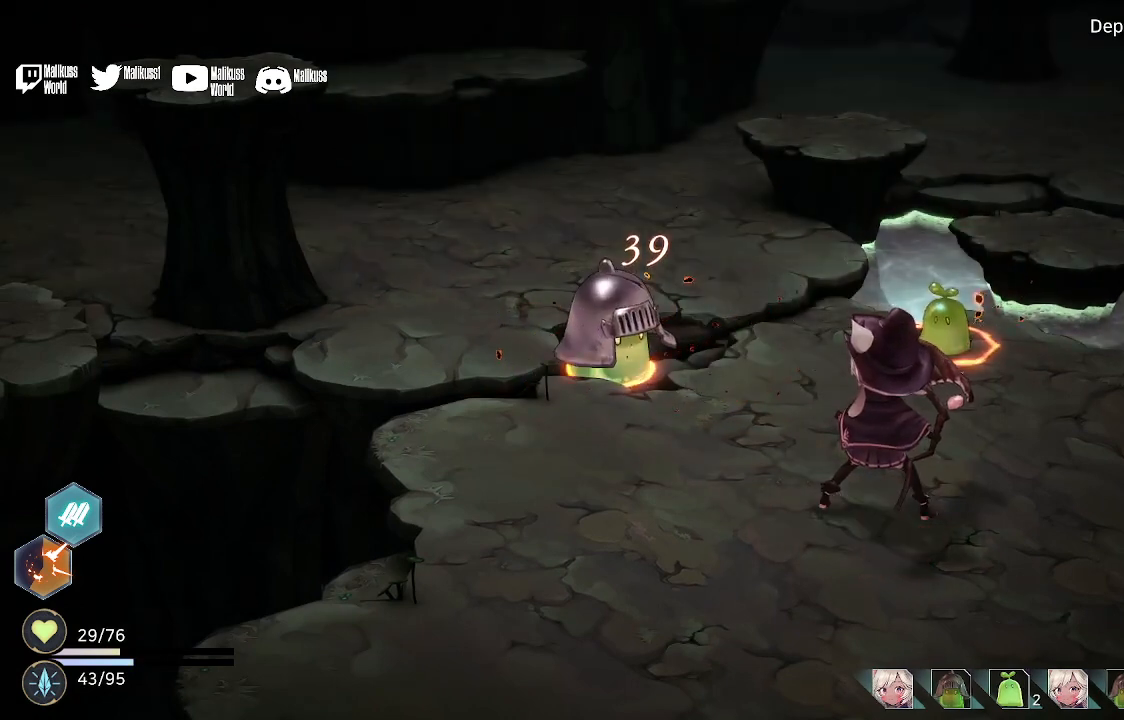
{"buttons": ["A"], "left_stick": "center", "right_stick": "center", "events": [[33, "A", "down"], [200, "A", "up"], [300, "A", "down"], [400, "A", "up"], [500, "A", "down"]]}
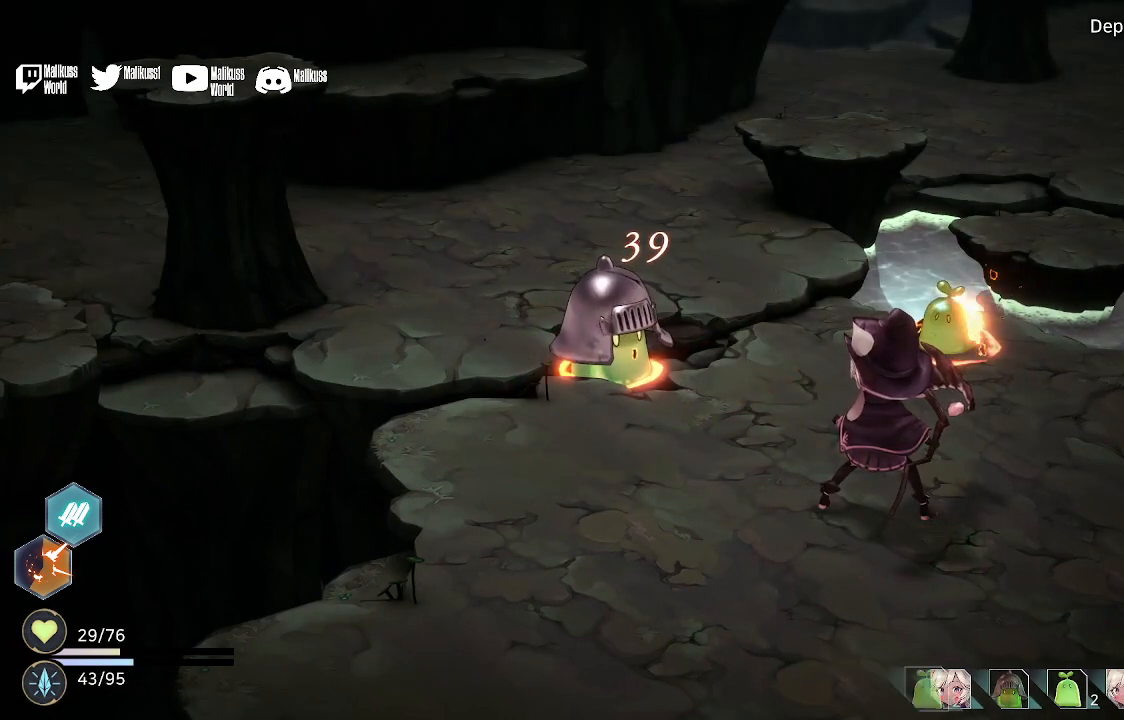
{"buttons": ["A"], "left_stick": "center", "right_stick": "center", "events": [[167, "A", "up"], [233, "A", "down"], [367, "A", "up"], [433, "A", "down"]]}
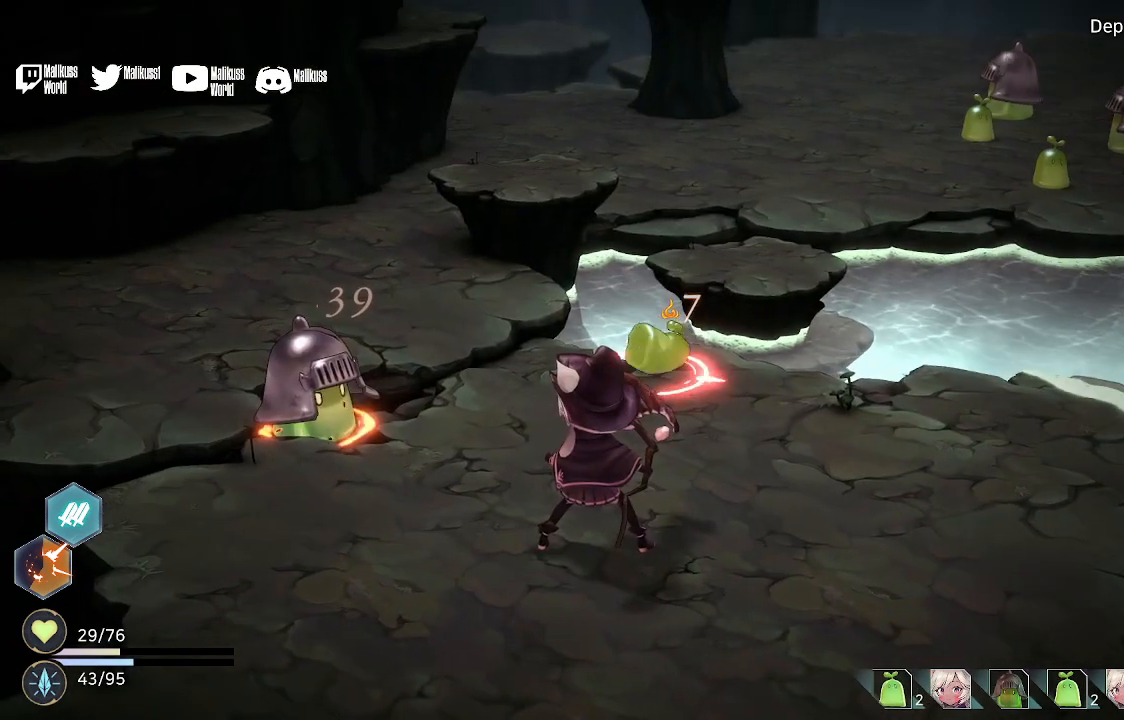
{"buttons": [], "left_stick": "center", "right_stick": "center", "events": [[100, "A", "up"], [167, "A", "down"], [300, "A", "up"], [400, "A", "down"], [500, "A", "up"]]}
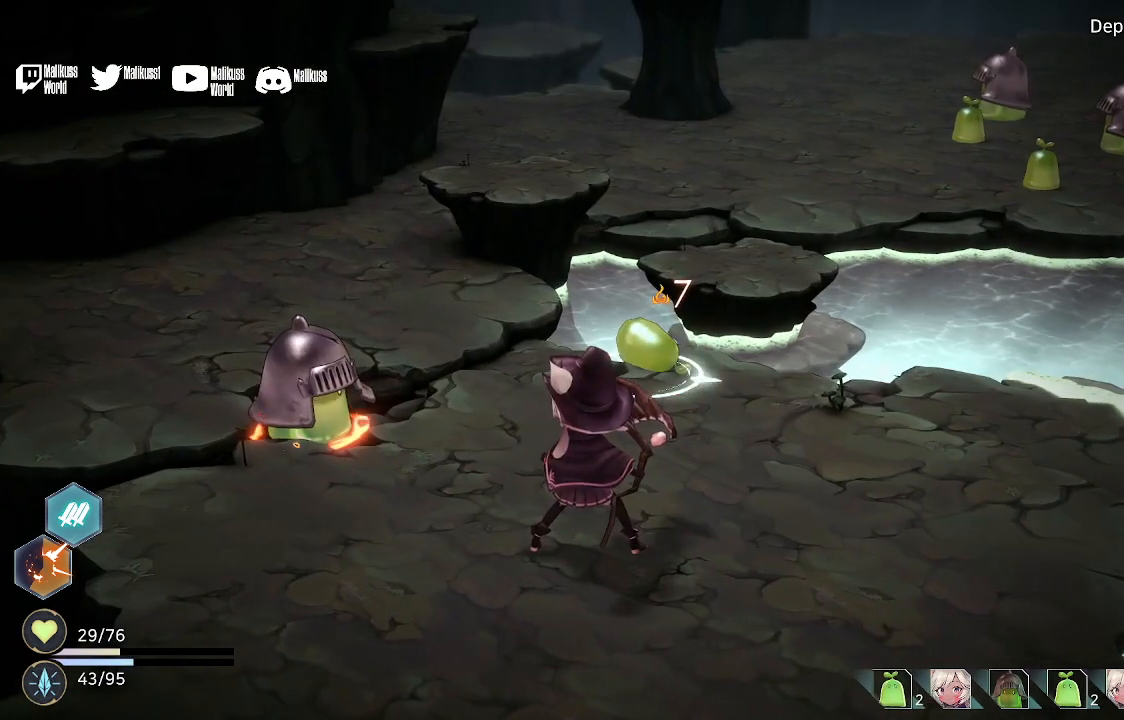
{"buttons": [], "left_stick": "right", "right_stick": "center", "events": [[133, "A", "down"], [167, "left_stick", "right"], [233, "A", "up"]]}
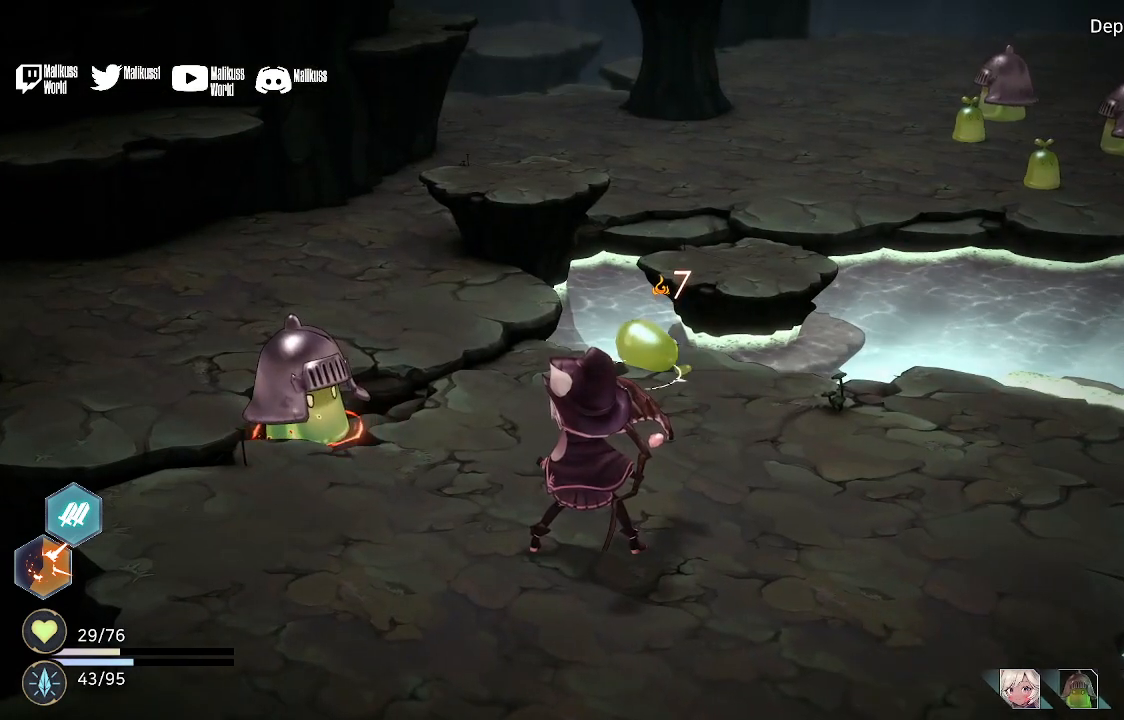
{"buttons": [], "left_stick": "center", "right_stick": "center", "events": [[33, "left_stick", "center"], [100, "A", "down"], [267, "A", "up"], [367, "A", "down"], [500, "A", "up"]]}
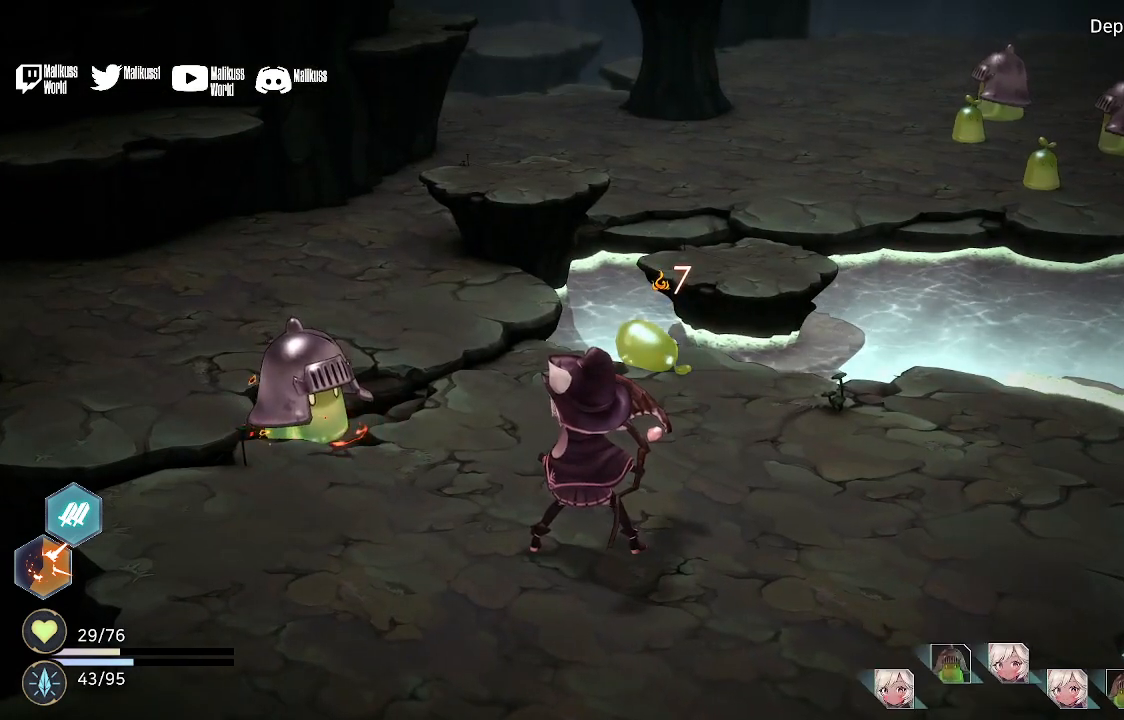
{"buttons": [], "left_stick": "center", "right_stick": "center", "events": [[100, "A", "down"], [200, "A", "up"]]}
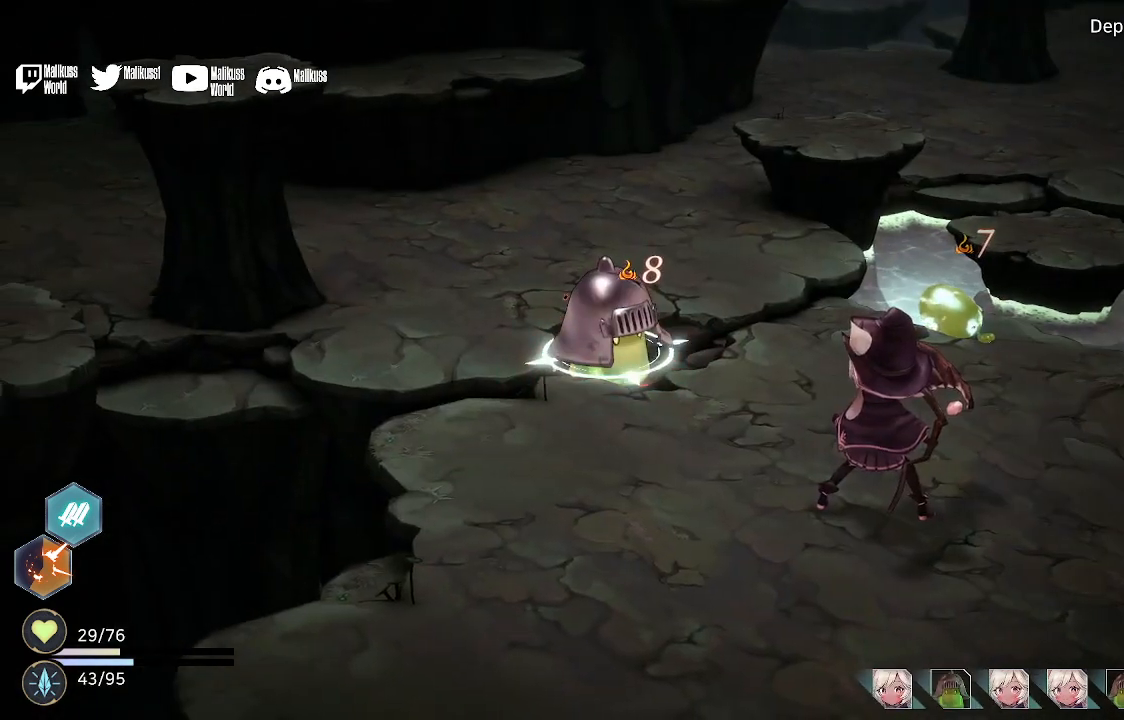
{"buttons": [], "left_stick": "center", "right_stick": "center", "events": [[100, "A", "down"], [200, "A", "up"]]}
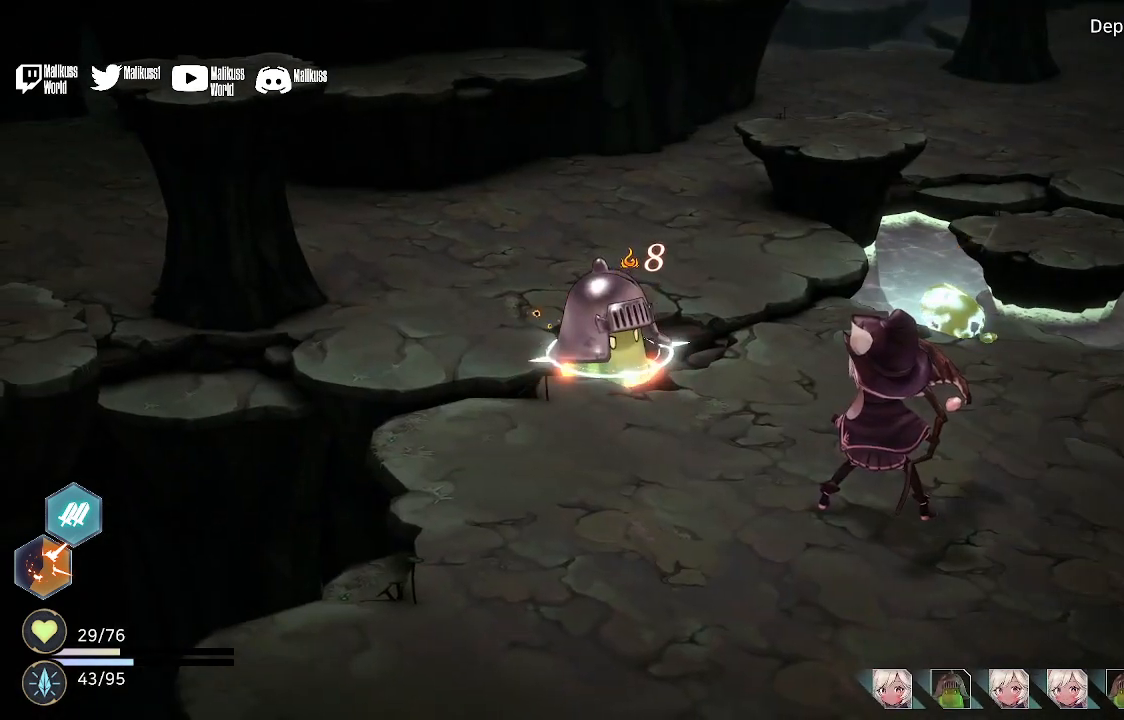
{"buttons": ["A"], "left_stick": "center", "right_stick": "center", "events": [[33, "A", "down"], [167, "A", "up"], [267, "A", "down"], [400, "A", "up"], [500, "A", "down"]]}
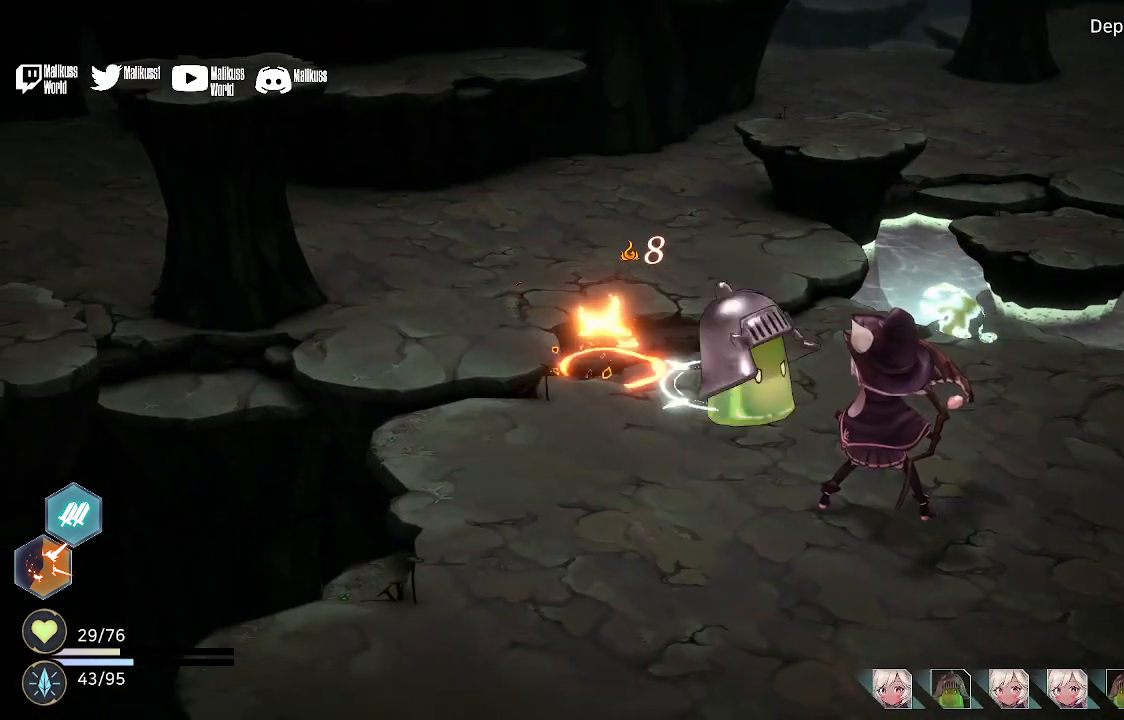
{"buttons": ["A"], "left_stick": "center", "right_stick": "center", "events": [[167, "A", "up"], [233, "A", "down"], [400, "A", "up"], [467, "A", "down"]]}
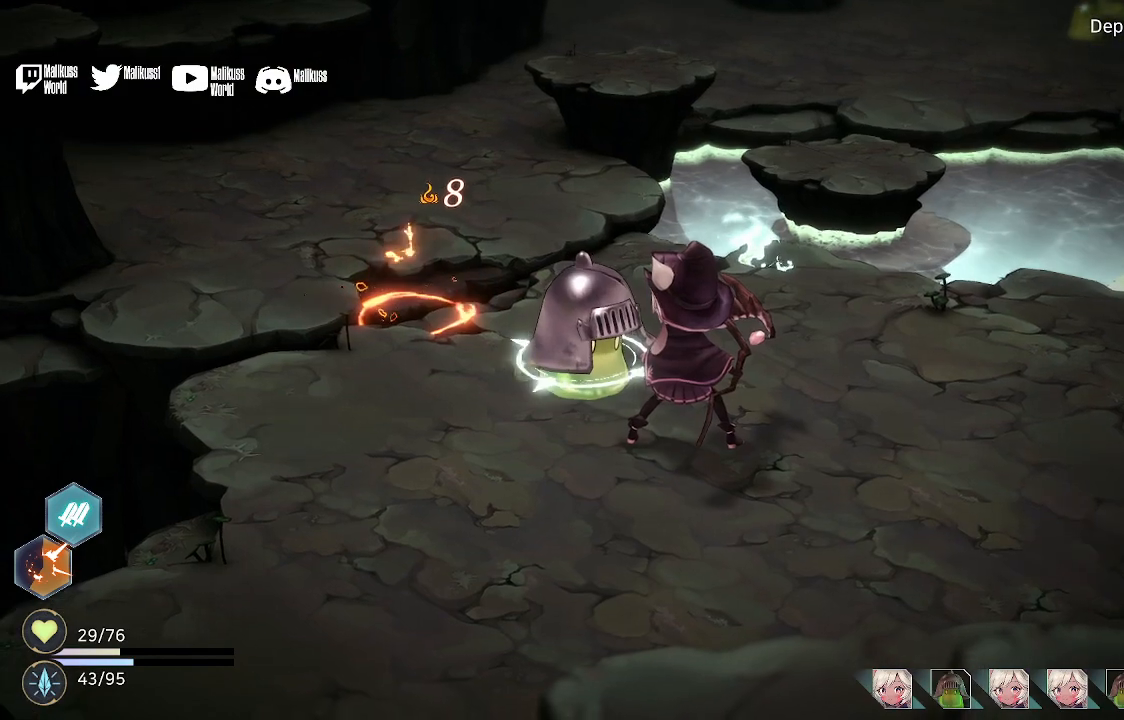
{"buttons": ["A"], "left_stick": "center", "right_stick": "center", "events": [[133, "A", "up"], [200, "A", "down"], [367, "A", "up"], [467, "A", "down"]]}
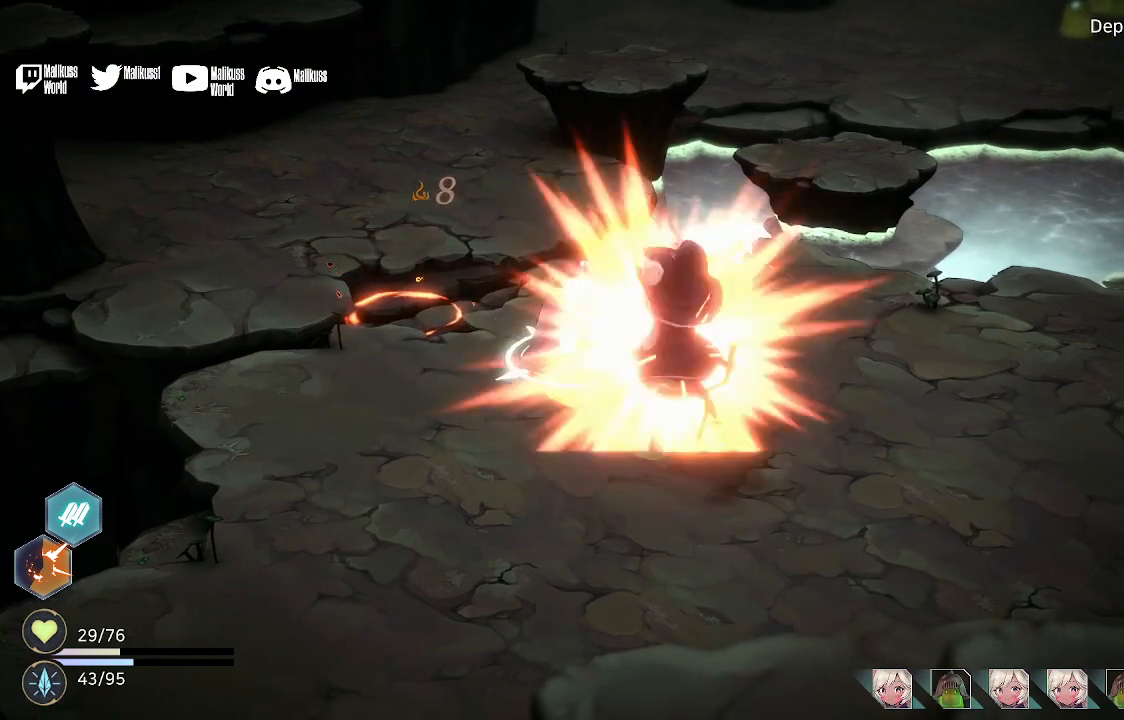
{"buttons": [], "left_stick": "center", "right_stick": "center", "events": [[67, "A", "up"]]}
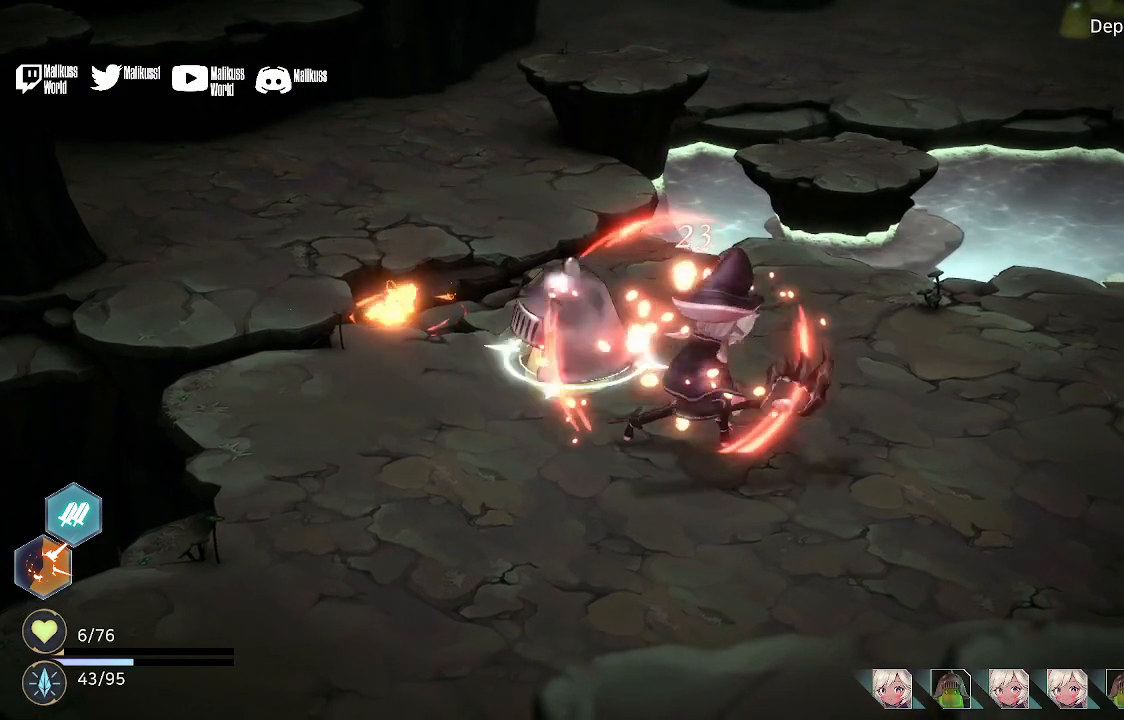
{"buttons": [], "left_stick": "center", "right_stick": "center", "events": []}
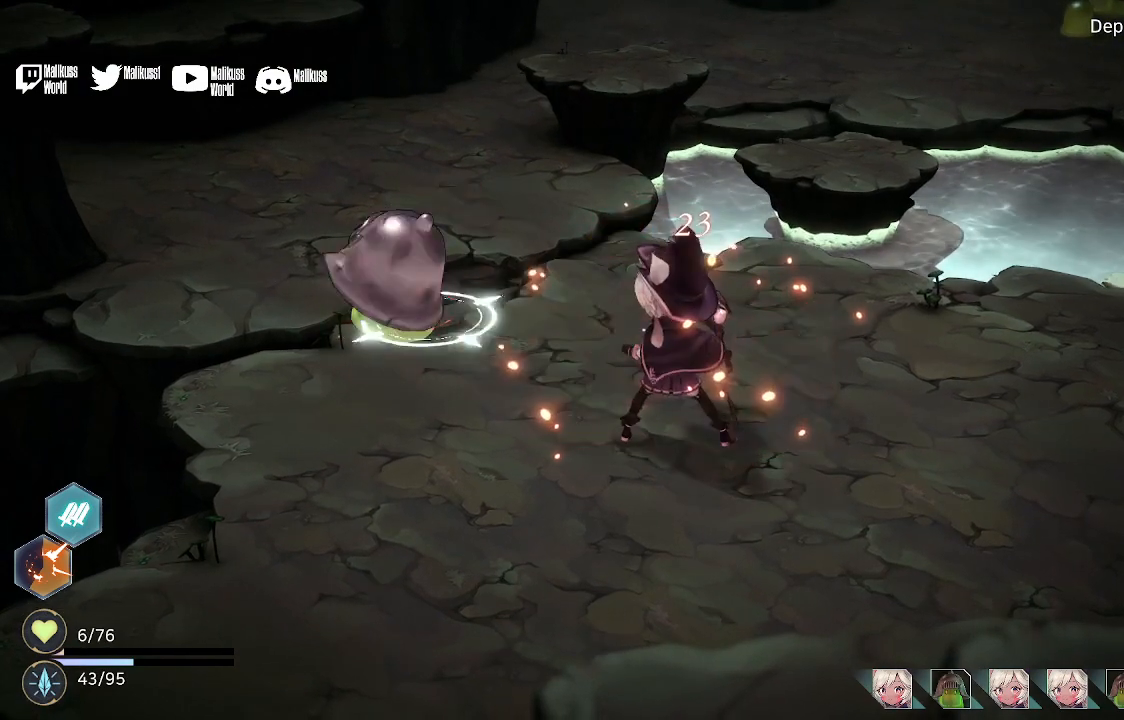
{"buttons": [], "left_stick": "center", "right_stick": "center", "events": []}
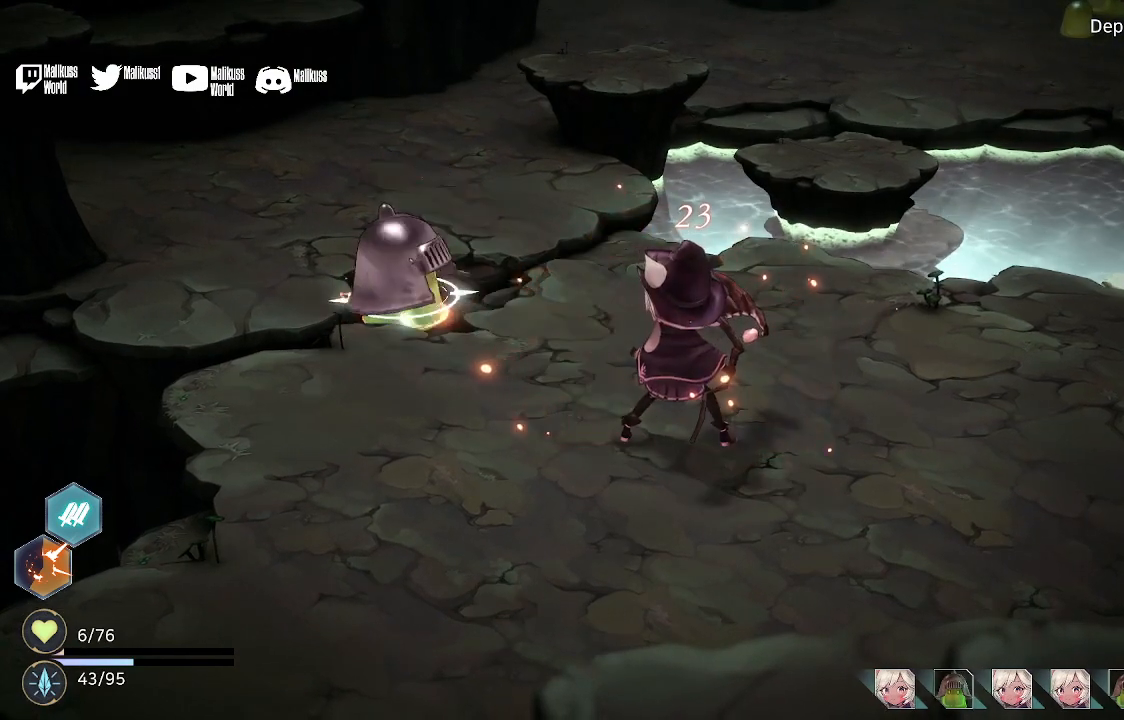
{"buttons": [], "left_stick": "center", "right_stick": "center", "events": []}
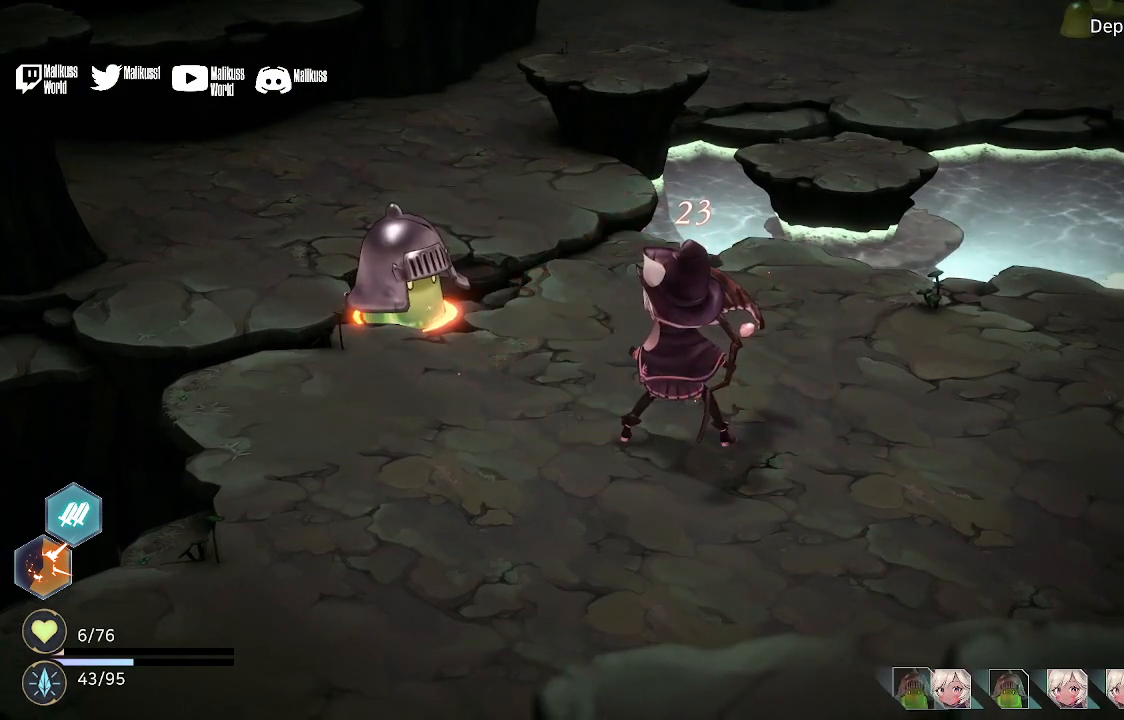
{"buttons": [], "left_stick": "center", "right_stick": "center", "events": []}
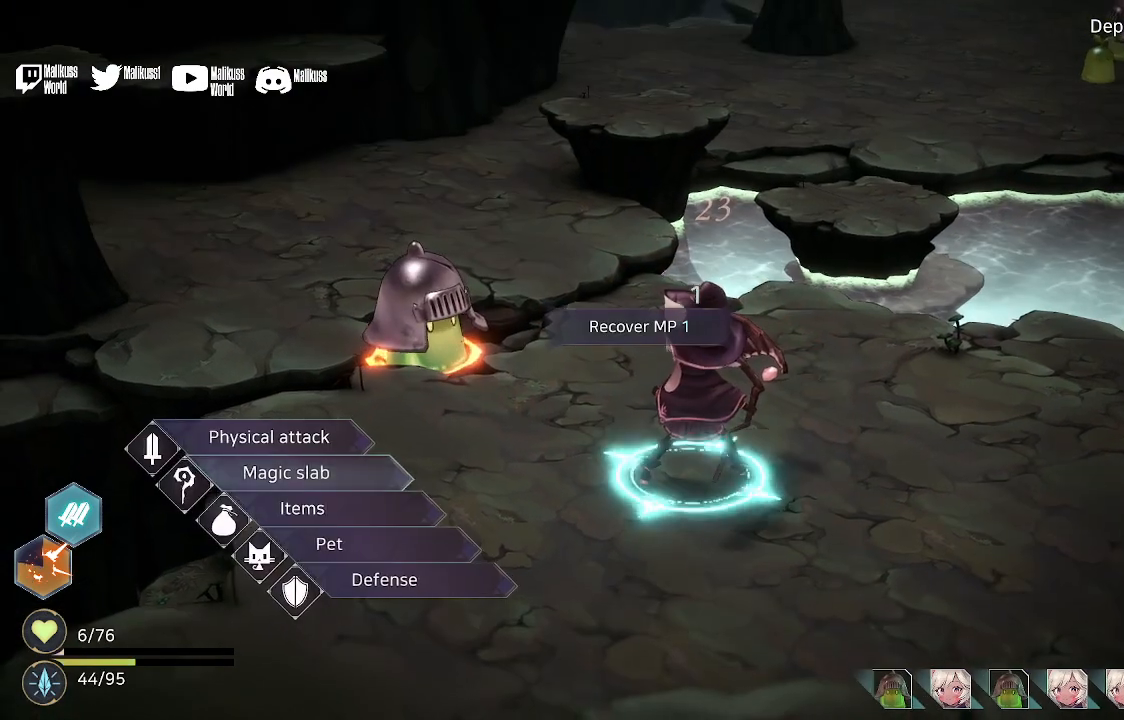
{"buttons": [], "left_stick": "center", "right_stick": "center", "events": [[133, "left_stick", "right"], [267, "left_stick", "center"]]}
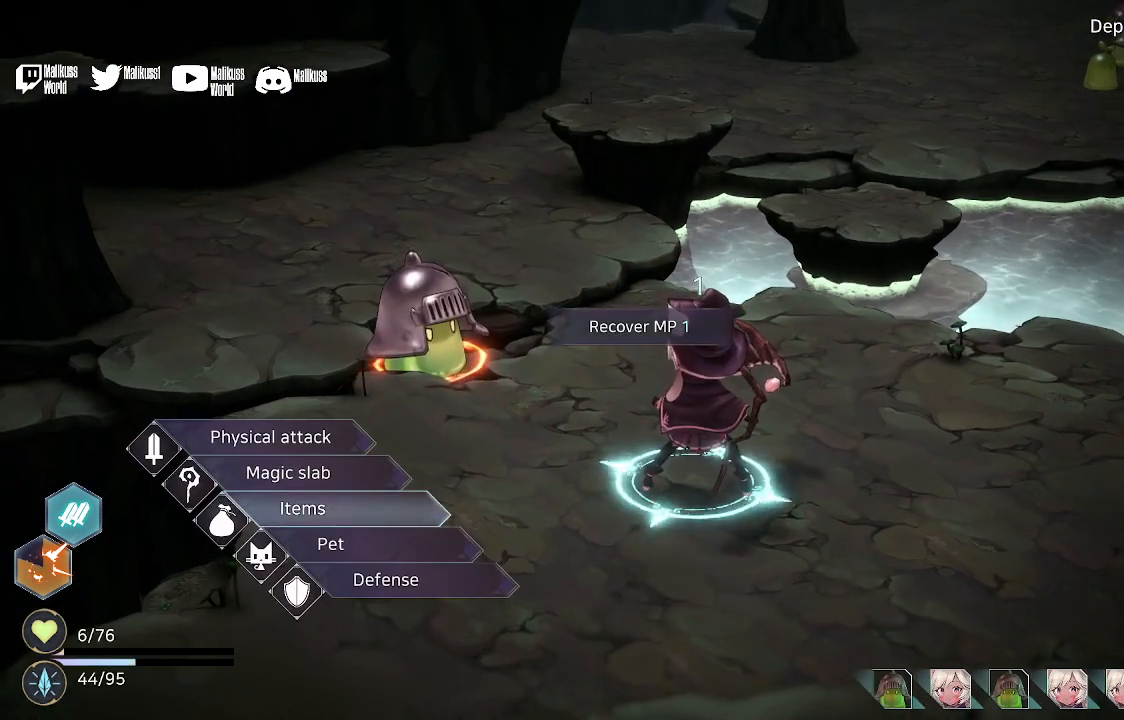
{"buttons": [], "left_stick": "center", "right_stick": "center", "events": [[167, "A", "down"], [367, "A", "up"]]}
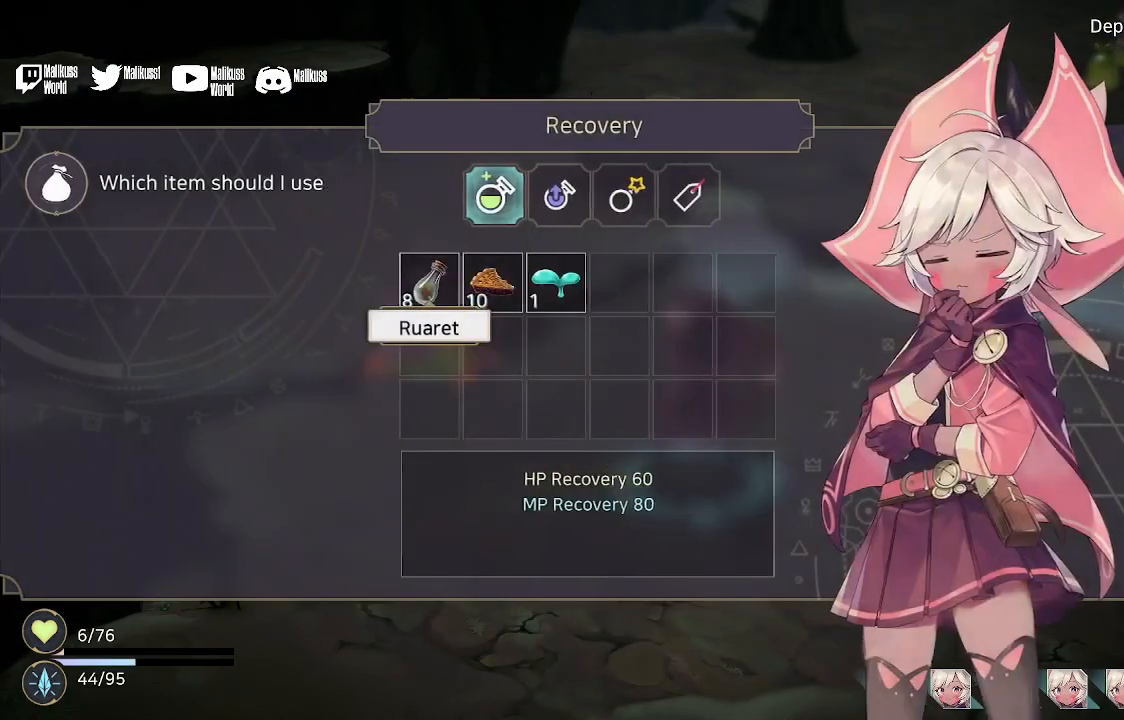
{"buttons": [], "left_stick": "center", "right_stick": "center", "events": [[300, "left_stick", "right"], [367, "left_stick", "center"]]}
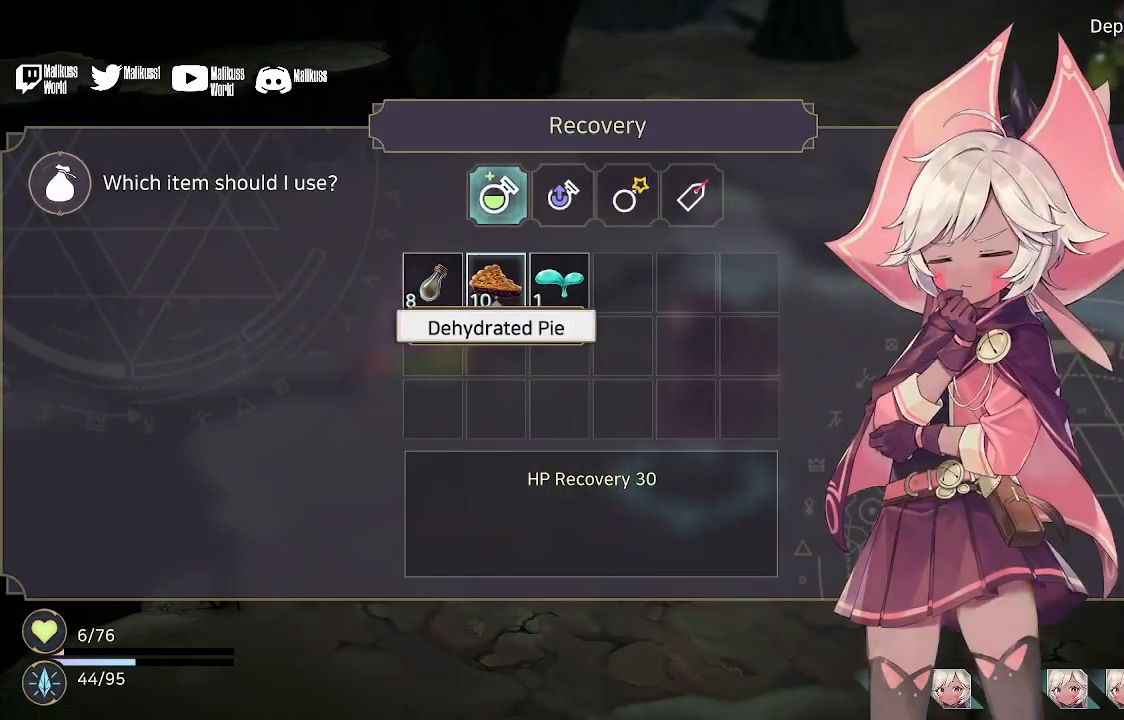
{"buttons": [], "left_stick": "center", "right_stick": "center", "events": [[300, "left_stick", "right"], [367, "left_stick", "center"]]}
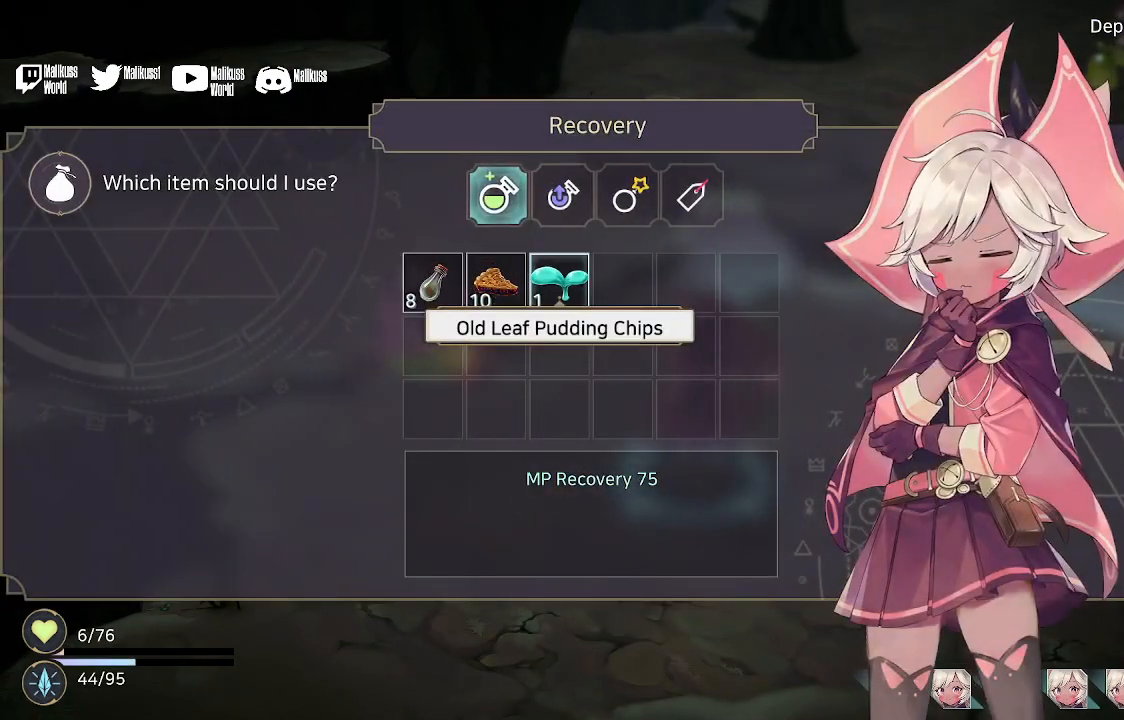
{"buttons": [], "left_stick": "center", "right_stick": "center", "events": []}